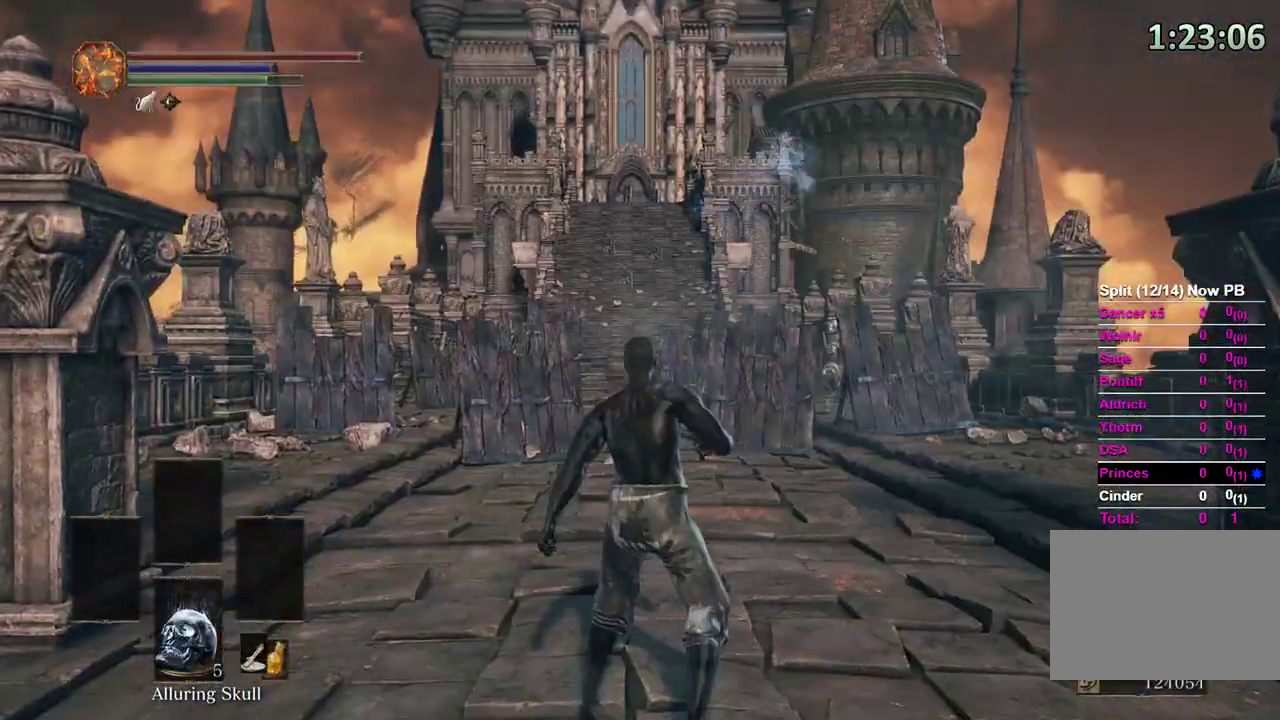
Gameplay with a controller (Xbox layout); each line is a JSON object with the inputs held at the frame after it. "events" lists button and stick changes between this image and that frame as [ms after this image, input, new state], when the widget could be followed in between. Not read: START.
{"buttons": ["B"], "left_stick": "up", "right_stick": "center", "events": [[167, "right_stick", "down"], [300, "right_stick", "center"], [433, "B", "down"]]}
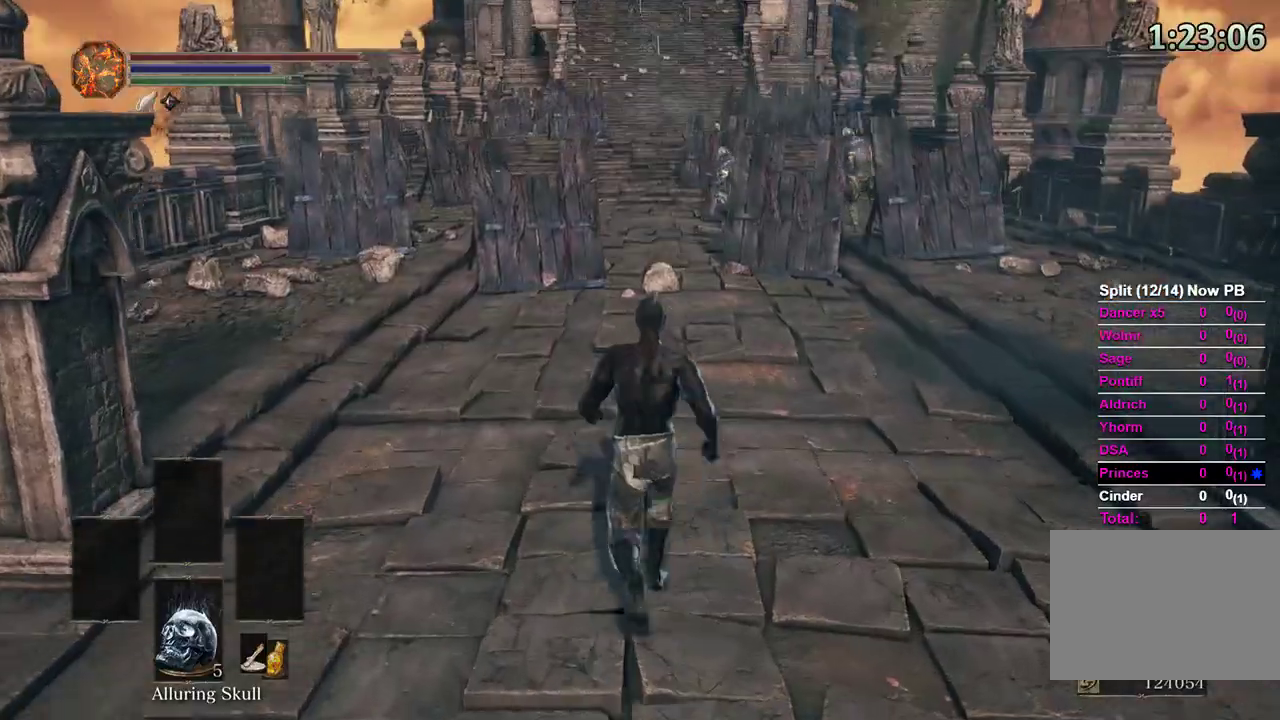
{"buttons": ["B"], "left_stick": "up", "right_stick": "center", "events": []}
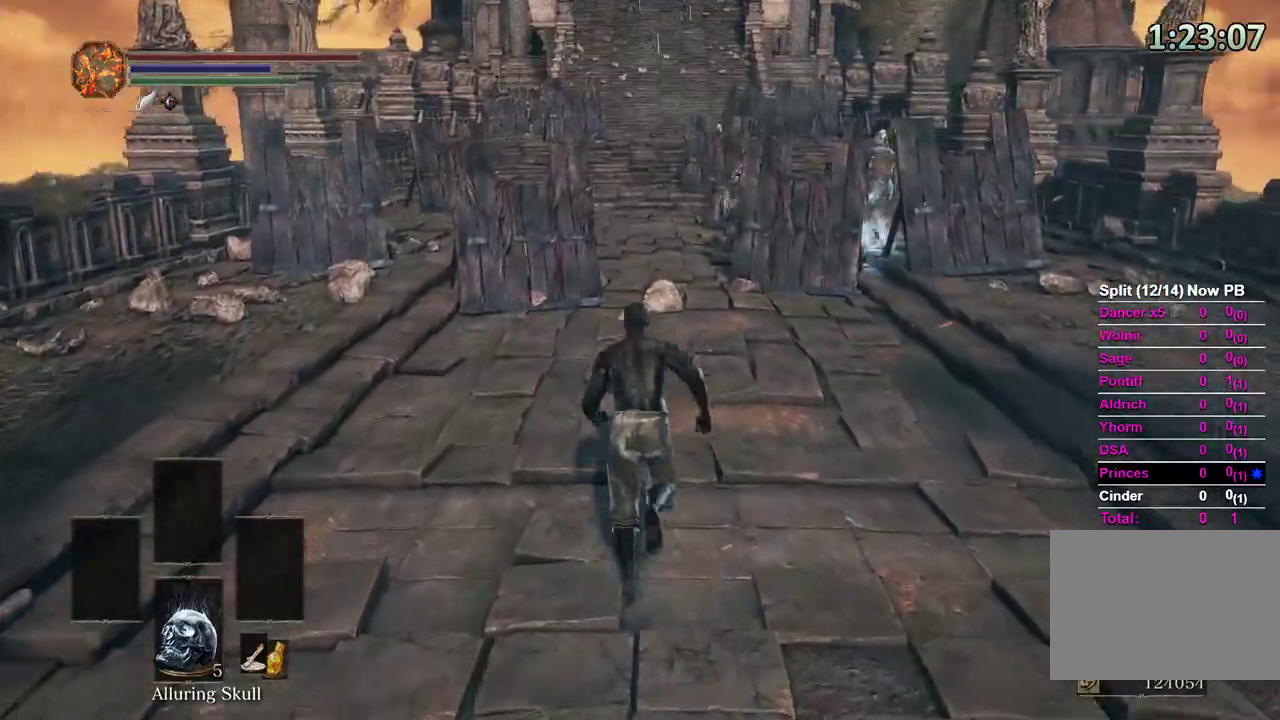
{"buttons": ["B"], "left_stick": "up", "right_stick": "down", "events": [[500, "right_stick", "down"]]}
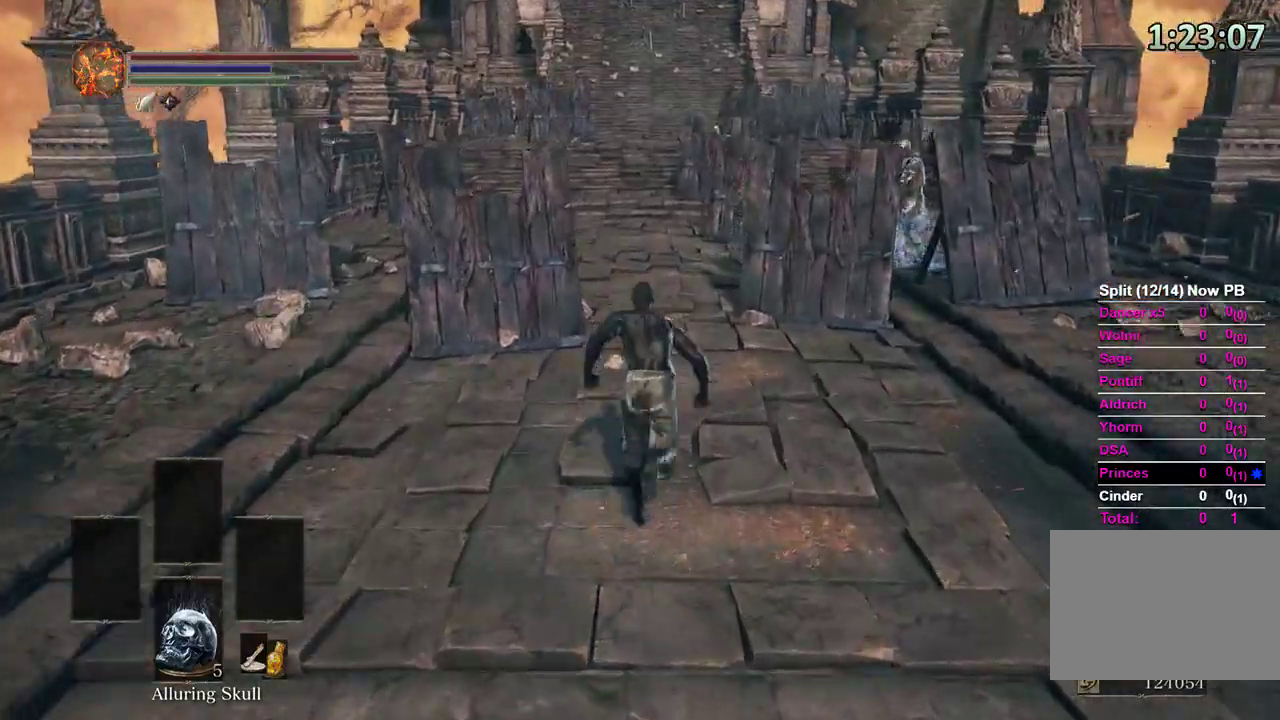
{"buttons": ["B"], "left_stick": "up", "right_stick": "down", "events": []}
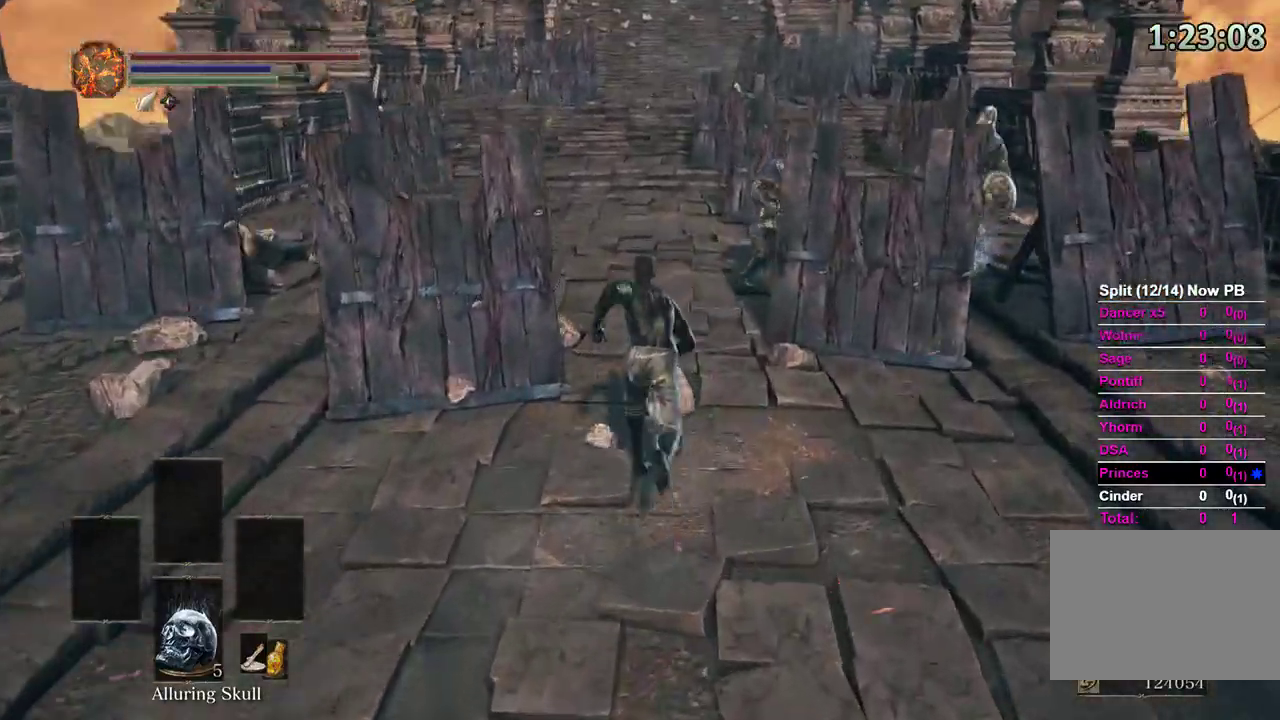
{"buttons": ["B"], "left_stick": "up", "right_stick": "center", "events": [[100, "right_stick", "center"]]}
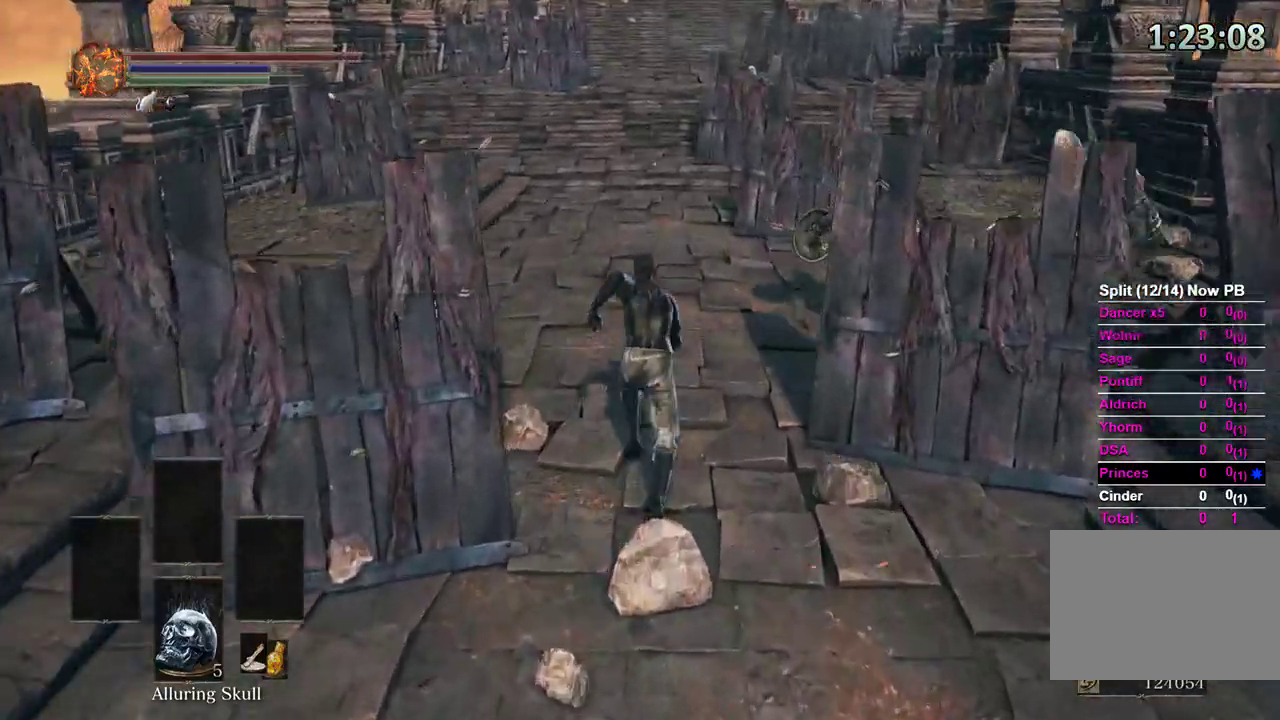
{"buttons": ["B"], "left_stick": "up", "right_stick": "center"}
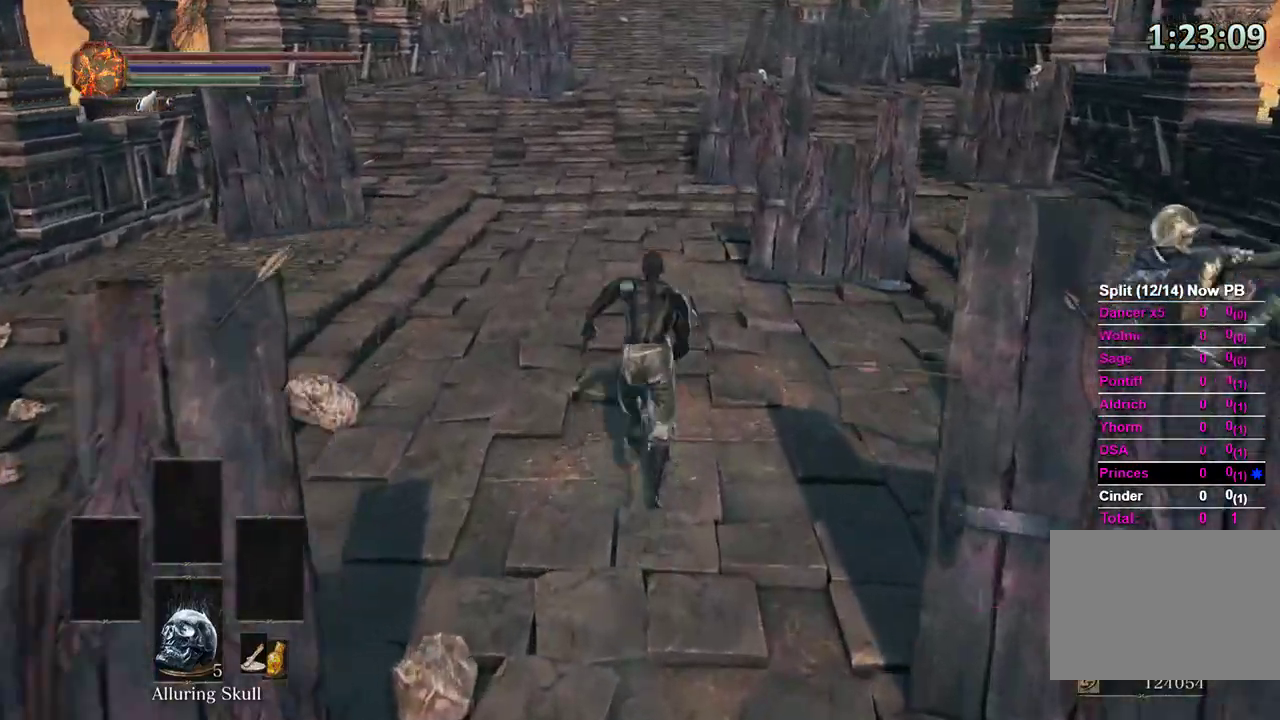
{"buttons": ["B"], "left_stick": "up", "right_stick": "center", "events": []}
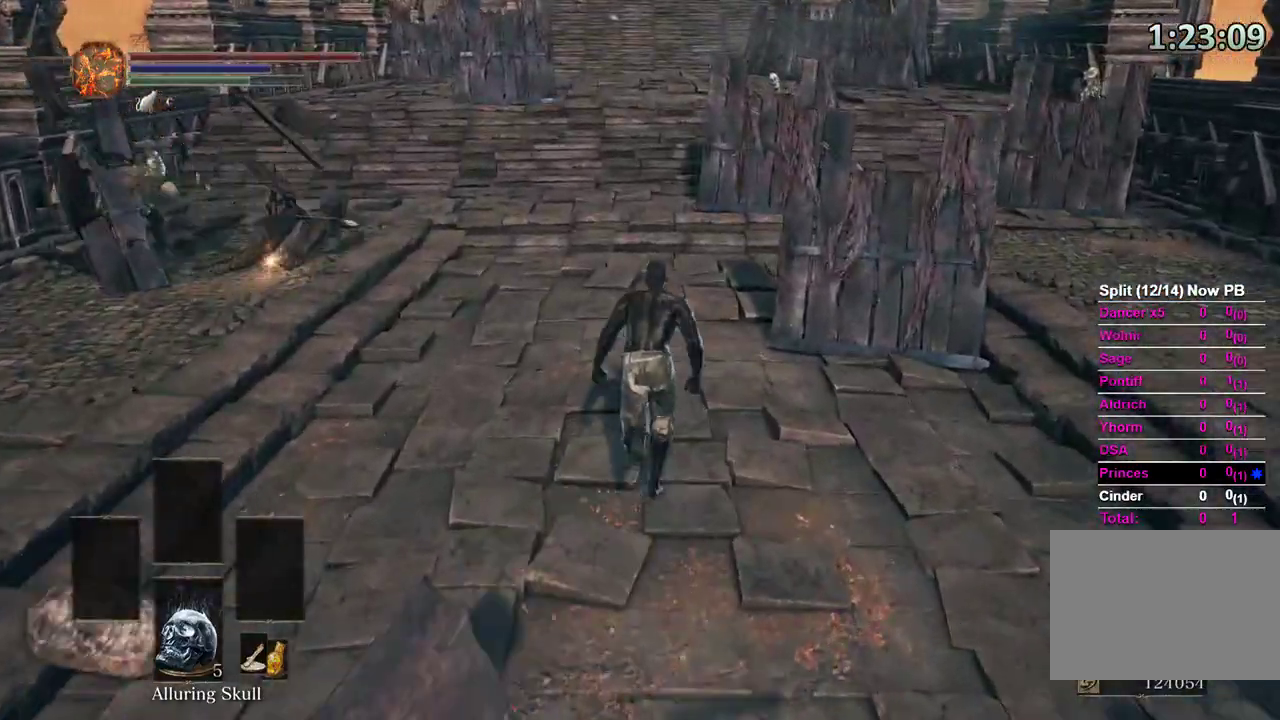
{"buttons": ["B"], "left_stick": "up", "right_stick": "center", "events": []}
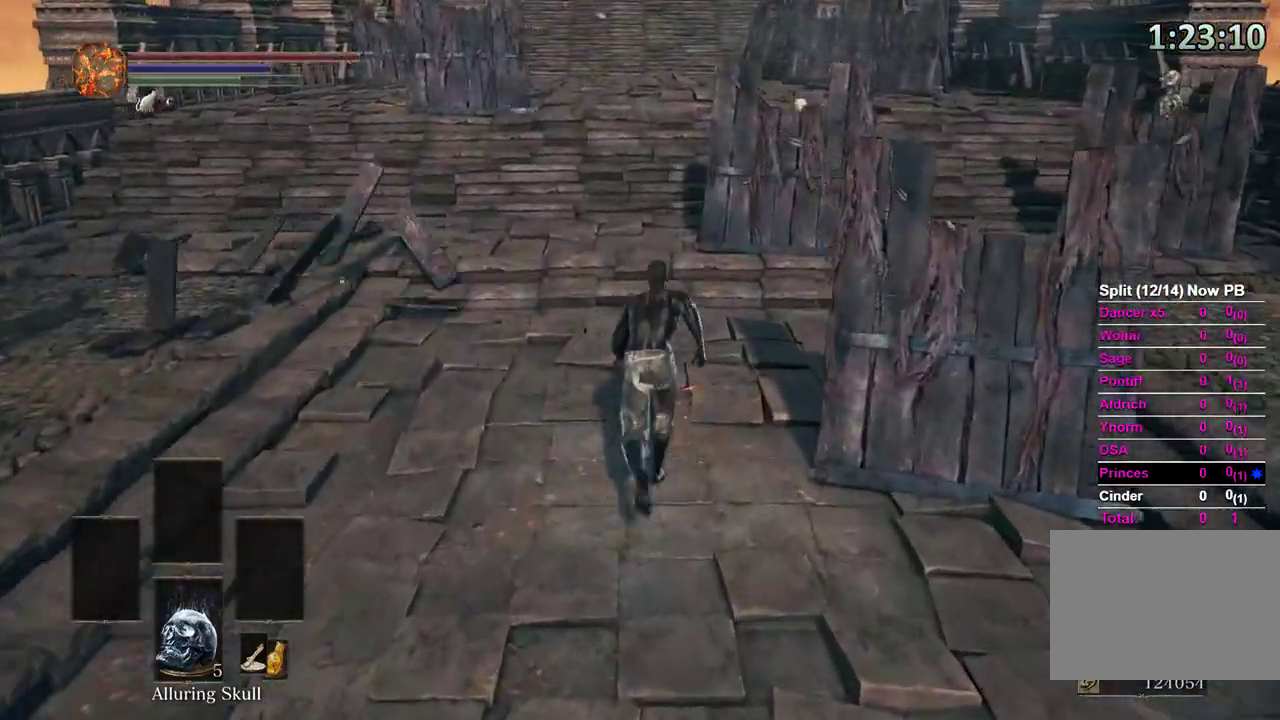
{"buttons": ["B"], "left_stick": "up", "right_stick": "center"}
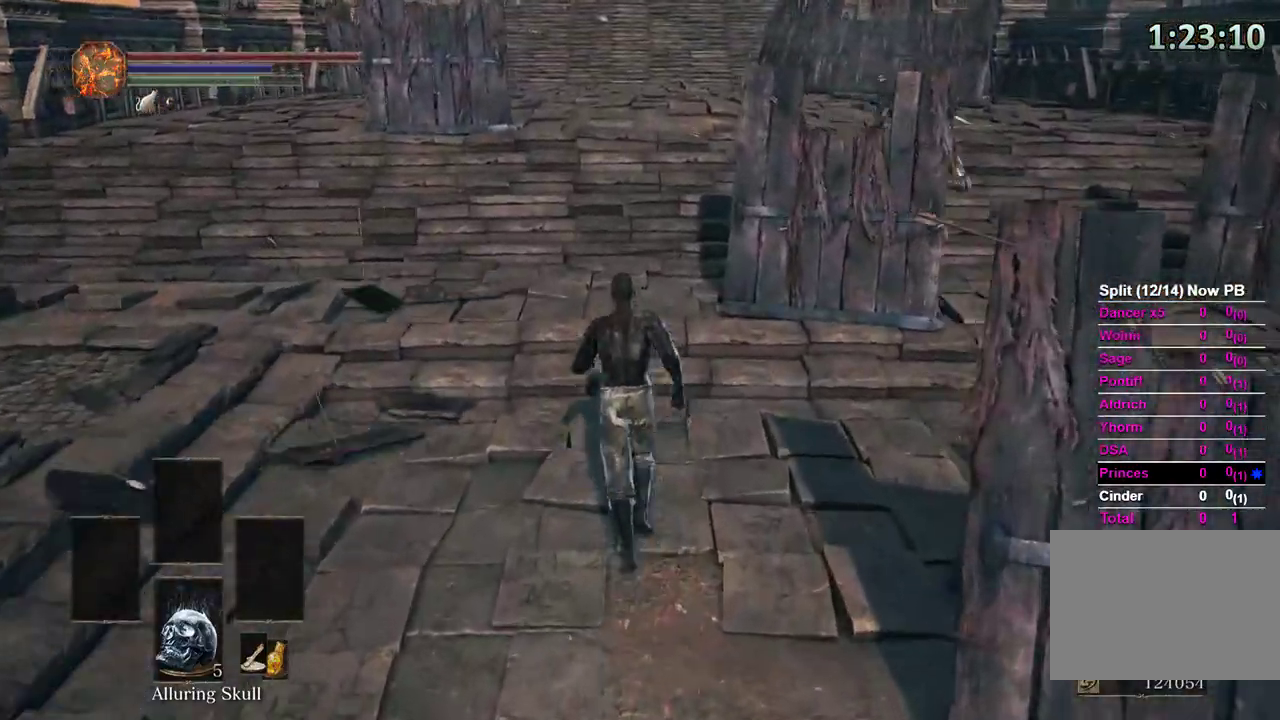
{"buttons": ["B"], "left_stick": "up", "right_stick": "center", "events": [[167, "right_stick", "up"], [300, "right_stick", "center"]]}
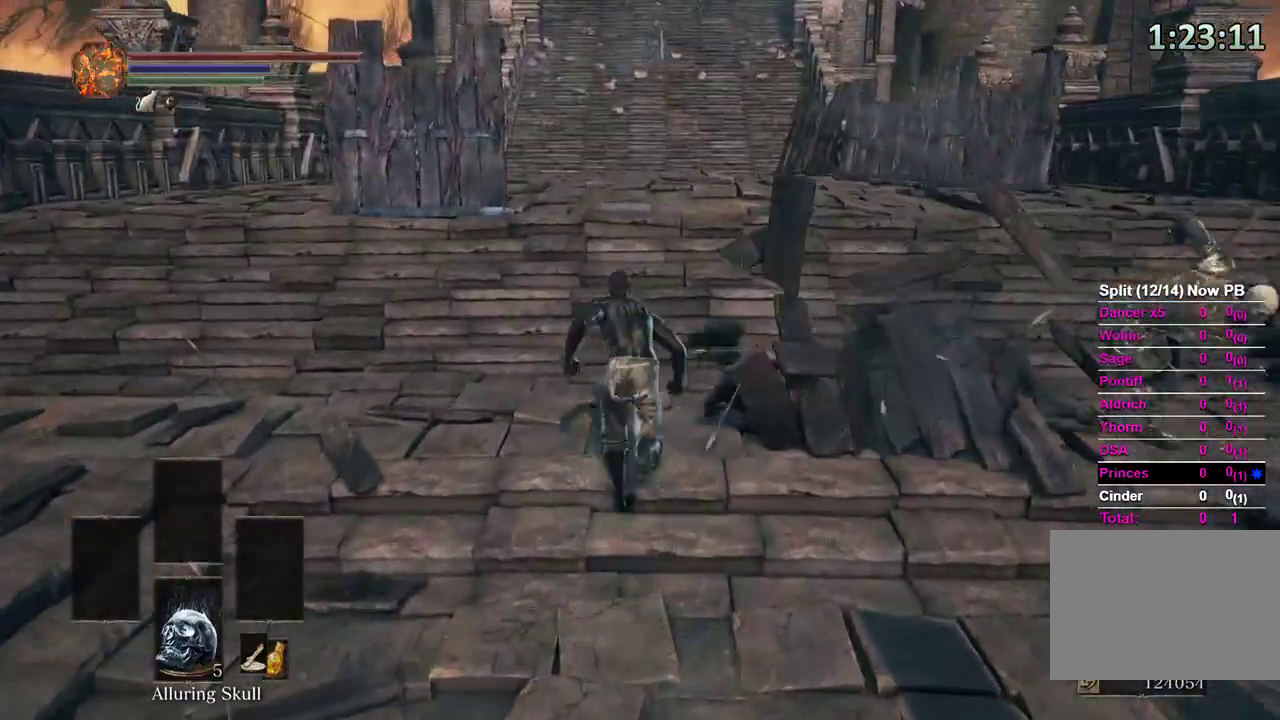
{"buttons": ["B"], "left_stick": "up", "right_stick": "center", "events": [[133, "right_stick", "down"], [300, "right_stick", "center"]]}
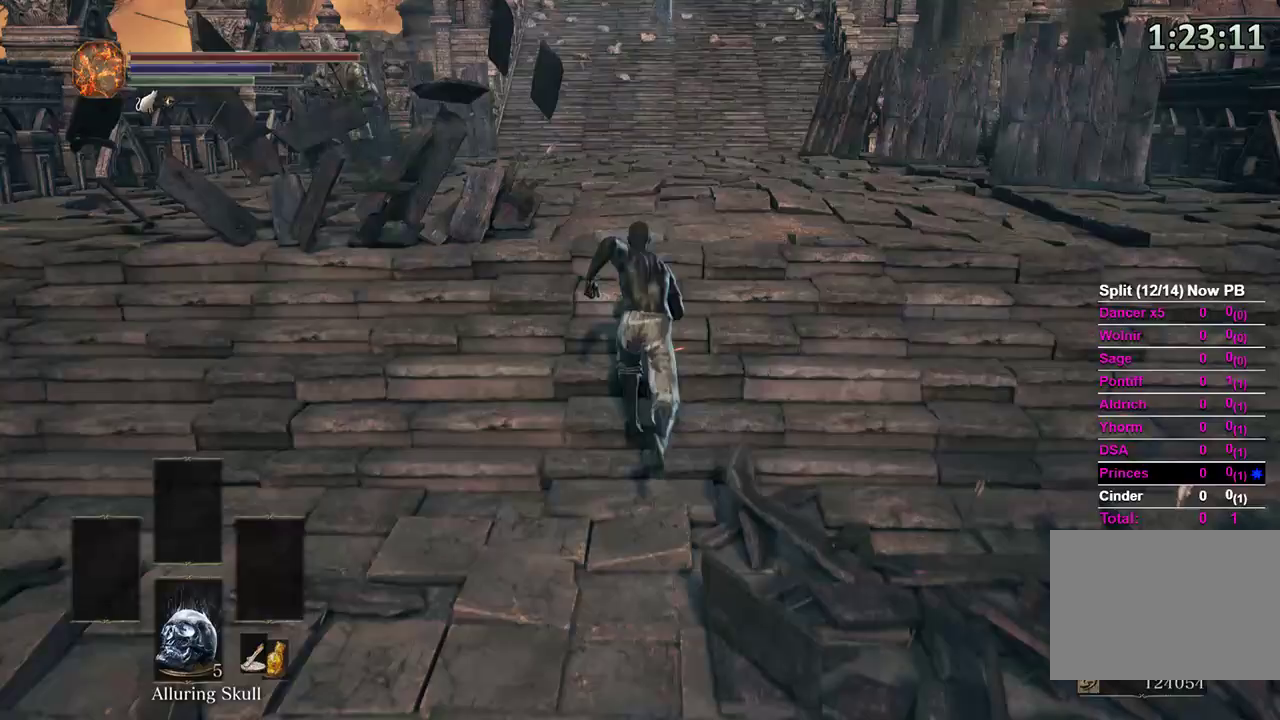
{"buttons": ["B"], "left_stick": "up", "right_stick": "center", "events": [[100, "right_stick", "down"], [233, "right_stick", "center"]]}
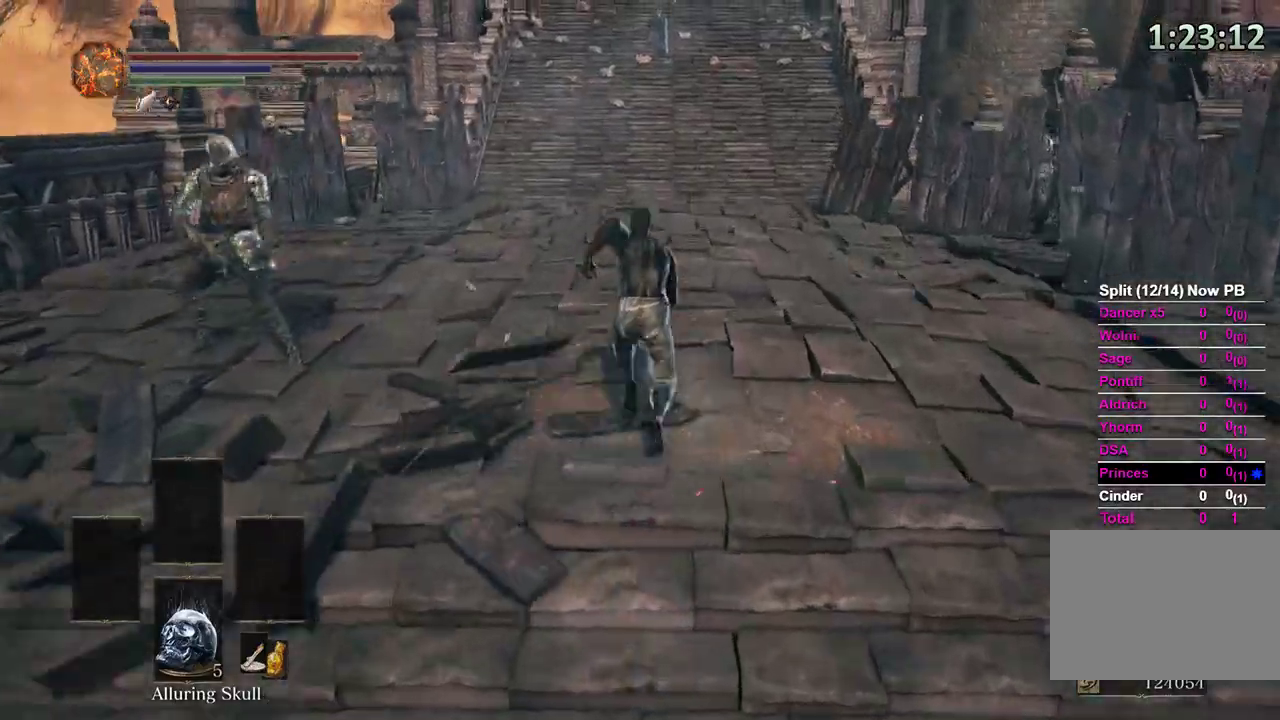
{"buttons": ["B"], "left_stick": "up", "right_stick": "down-right", "events": [[200, "right_stick", "down-right"]]}
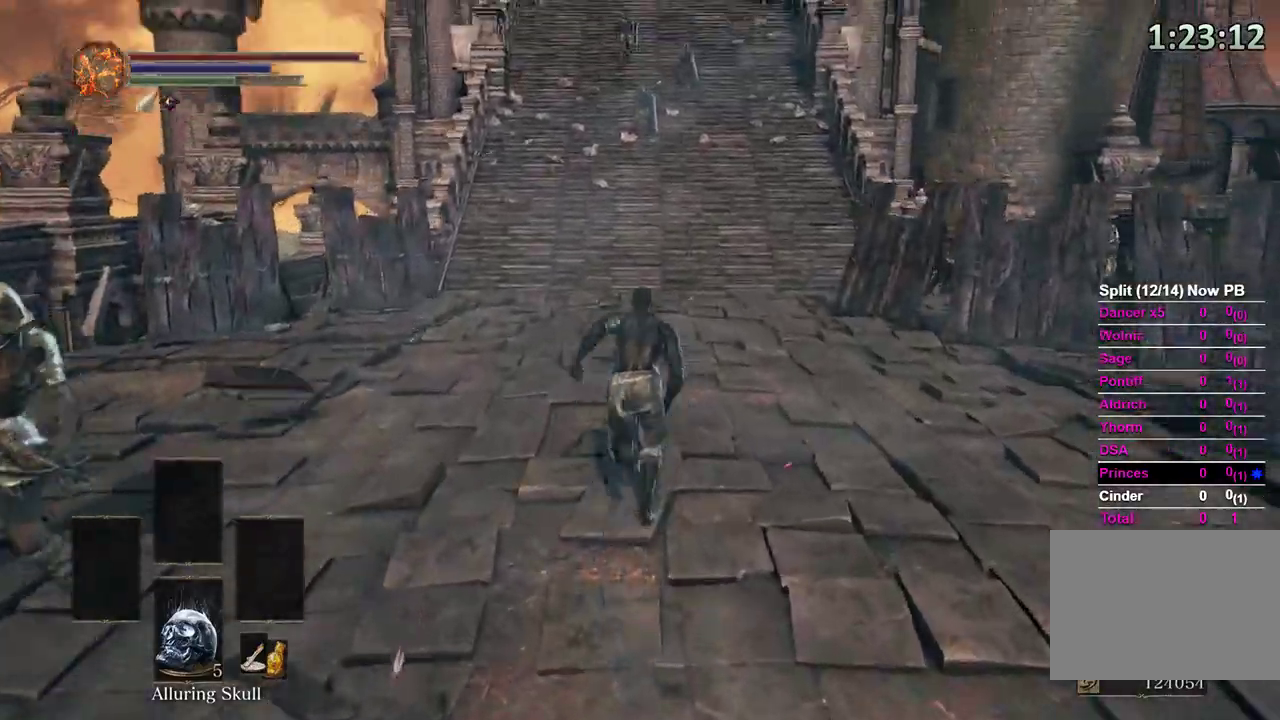
{"buttons": ["B"], "left_stick": "up", "right_stick": "down-right", "events": []}